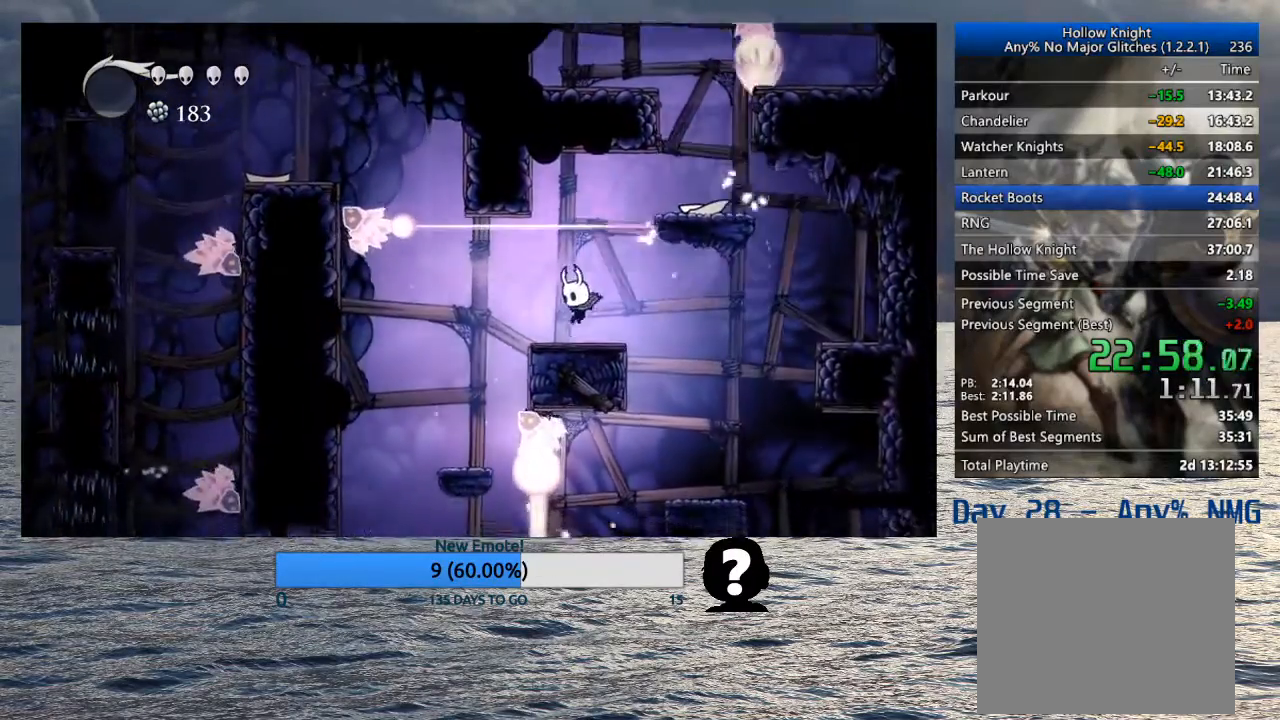
Gameplay with a controller (PlayStation layout); each line is a JSON object with the inputs held at the frame after it. "events" lists button and stick changes between this image and that frame as [ms after this image, input, new state], when the widget could be followed in between. Not read: TOUCHPAD.
{"buttons": [], "left_stick": "right", "right_stick": "center", "events": [[50, "left_stick", "right"], [67, "CROSS", "down"], [433, "CROSS", "up"]]}
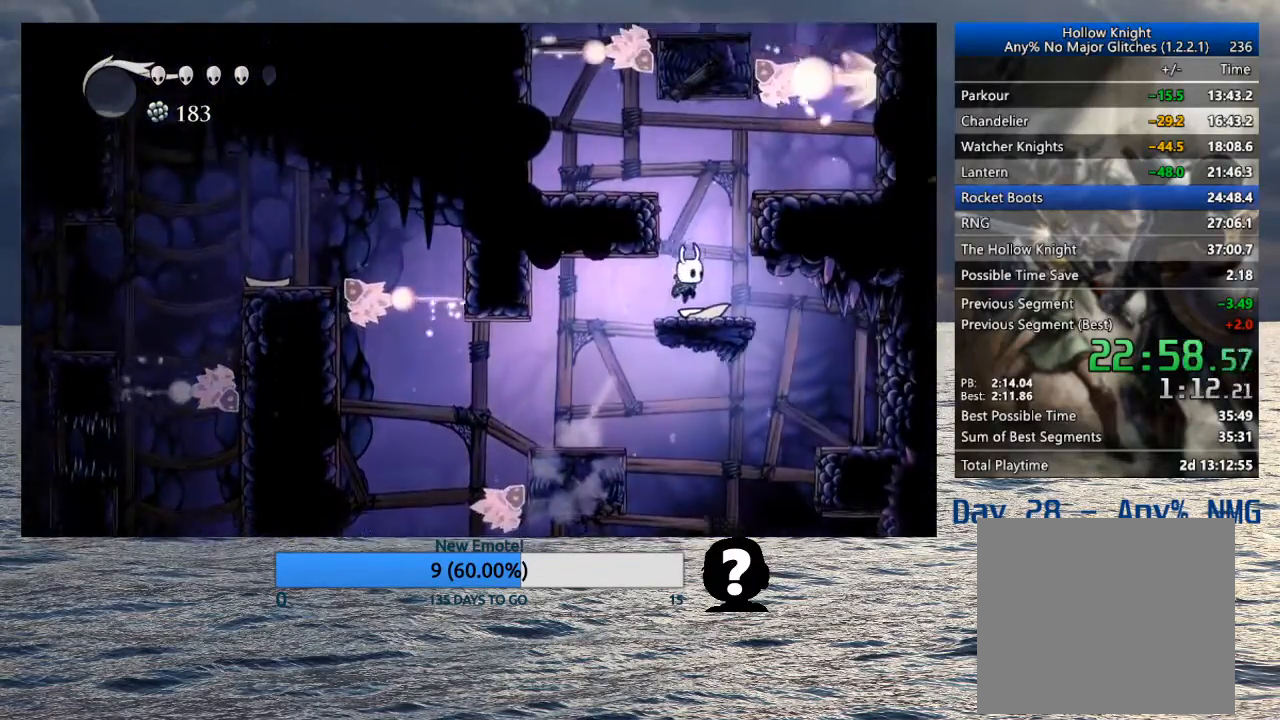
{"buttons": [], "left_stick": "right", "right_stick": "center", "events": [[83, "CROSS", "down"], [433, "CROSS", "up"]]}
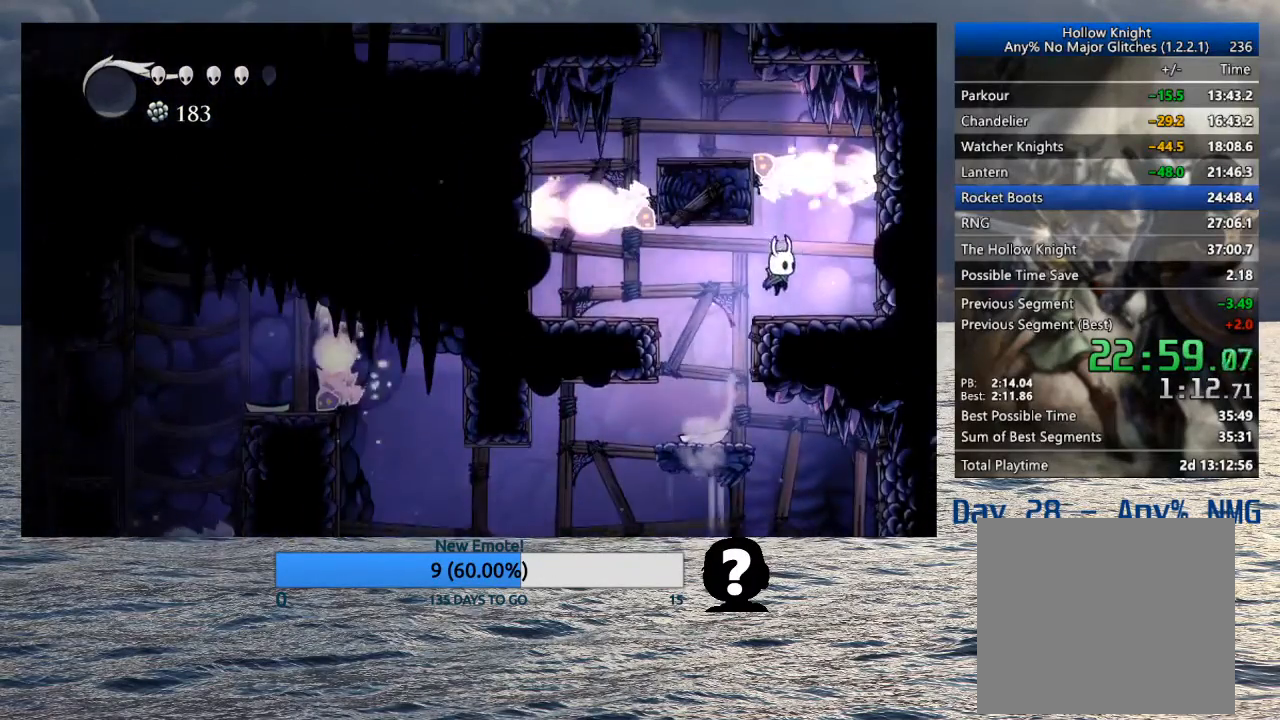
{"buttons": [], "left_stick": "right", "right_stick": "center", "events": []}
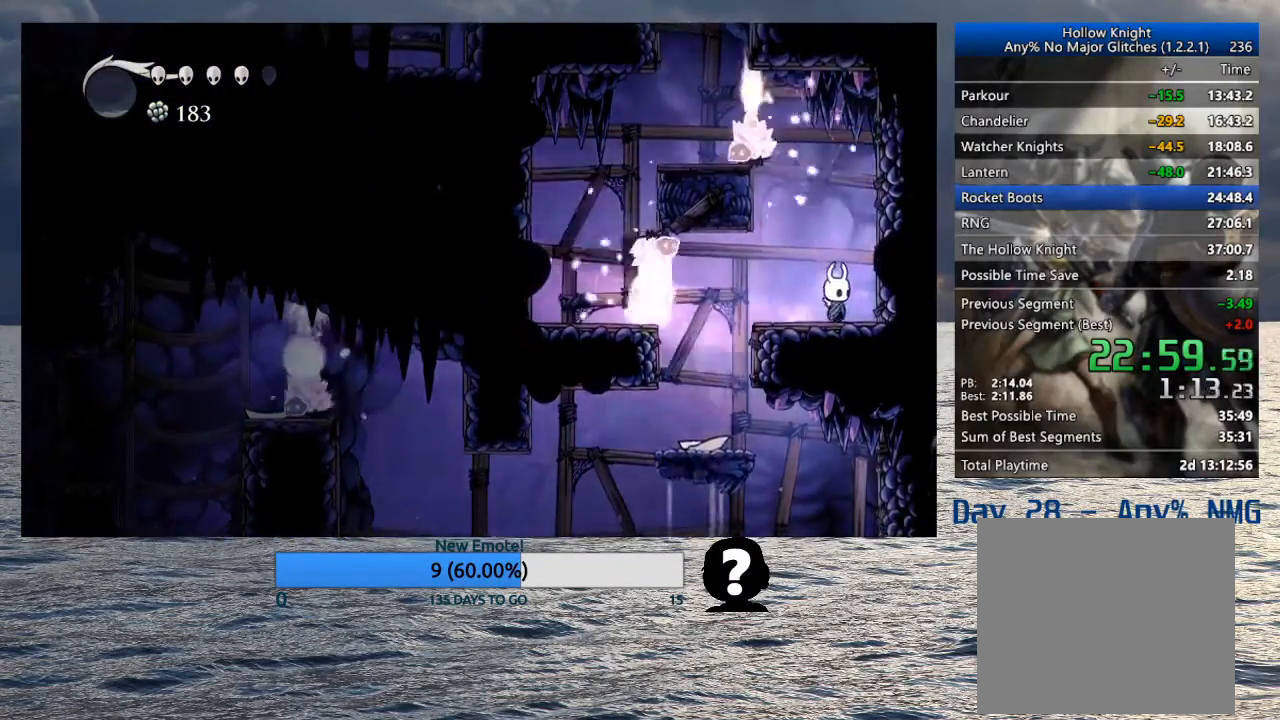
{"buttons": ["CROSS"], "left_stick": "left", "right_stick": "center", "events": [[167, "CROSS", "down"], [167, "left_stick", "center"], [350, "left_stick", "left"]]}
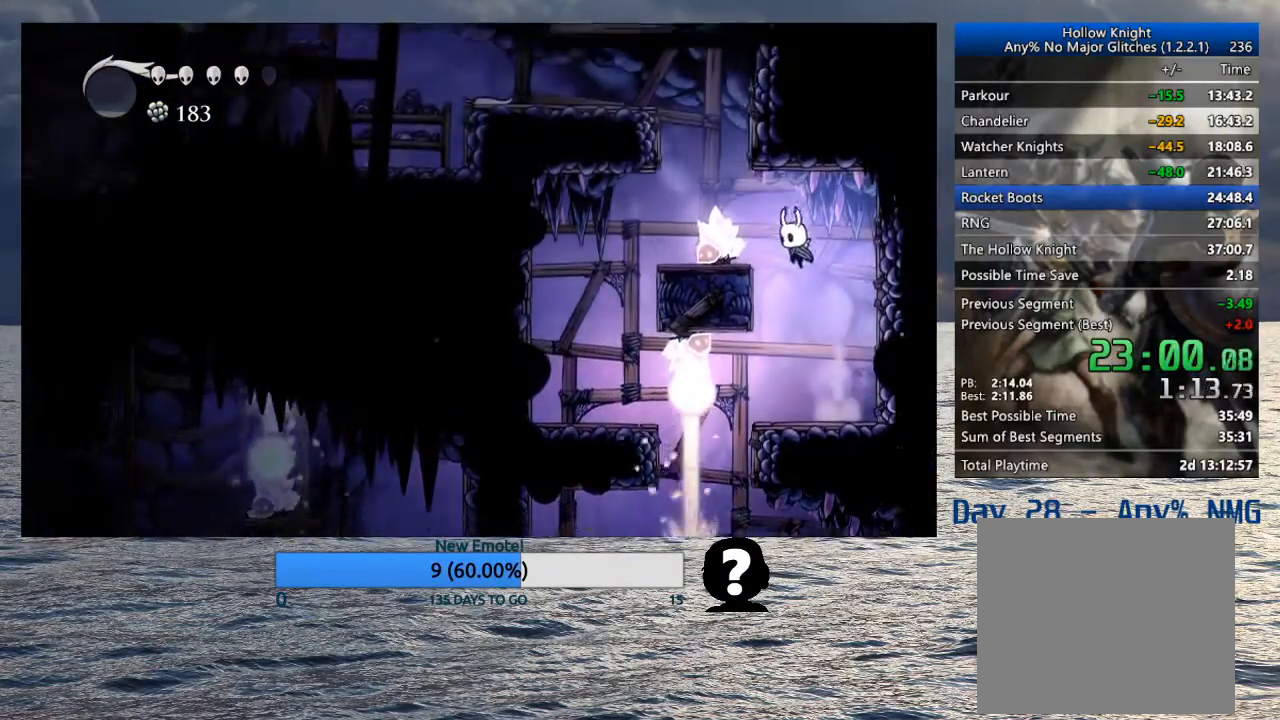
{"buttons": ["CROSS"], "left_stick": "left", "right_stick": "center", "events": [[133, "CROSS", "up"], [200, "left_stick", "center"], [300, "CROSS", "down"], [333, "left_stick", "left"]]}
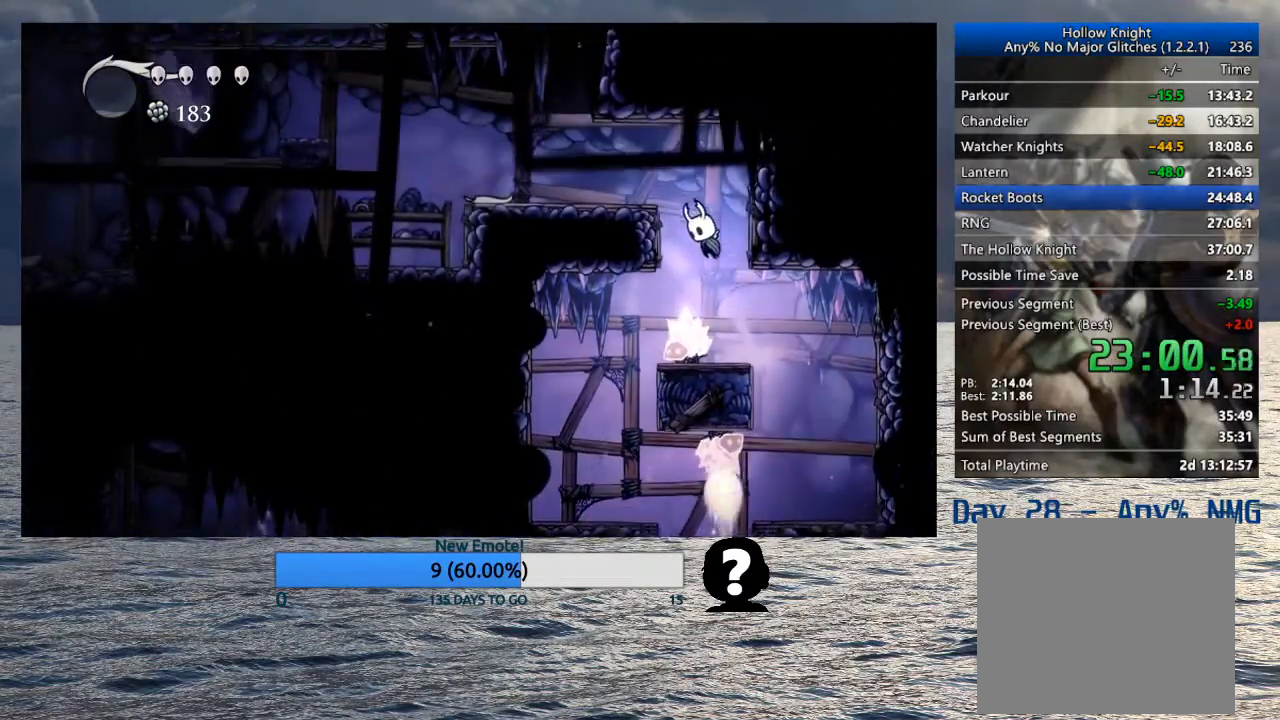
{"buttons": ["CROSS", "R2"], "left_stick": "left", "right_stick": "center", "events": [[300, "R2", "down"]]}
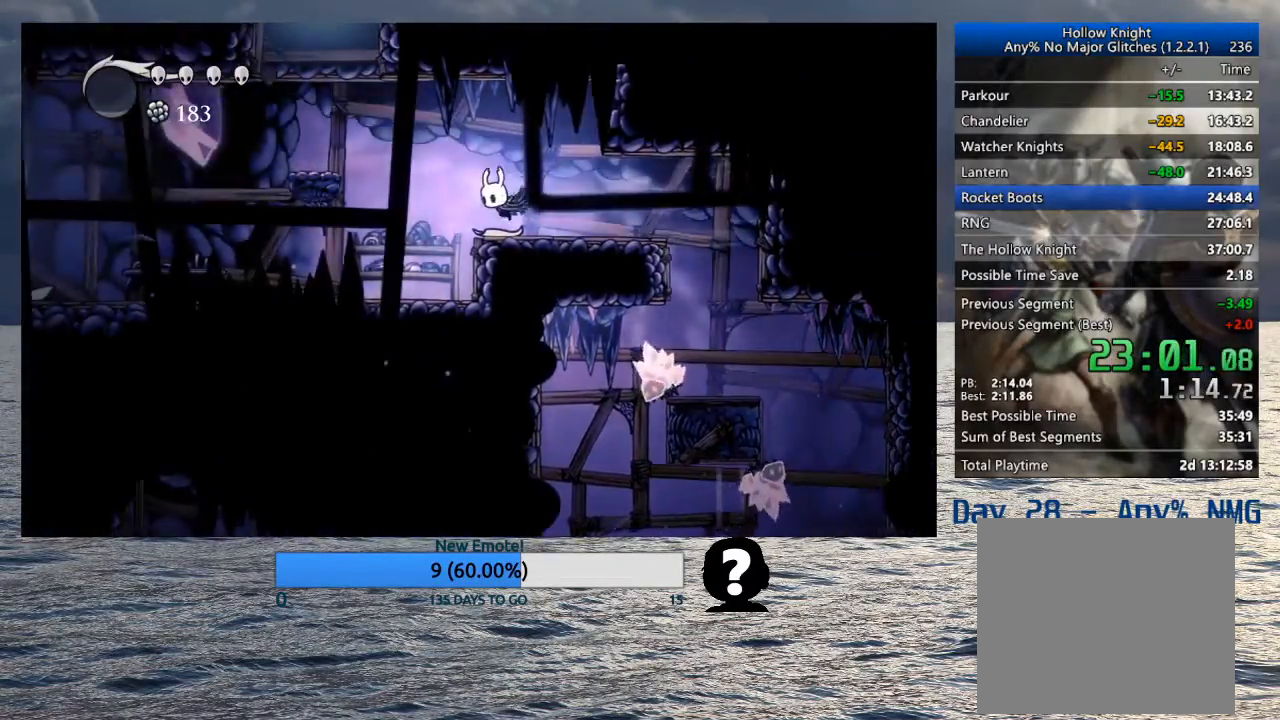
{"buttons": [], "left_stick": "left", "right_stick": "center", "events": [[17, "R2", "up"], [33, "CROSS", "up"], [133, "SQUARE", "down"], [417, "SQUARE", "up"]]}
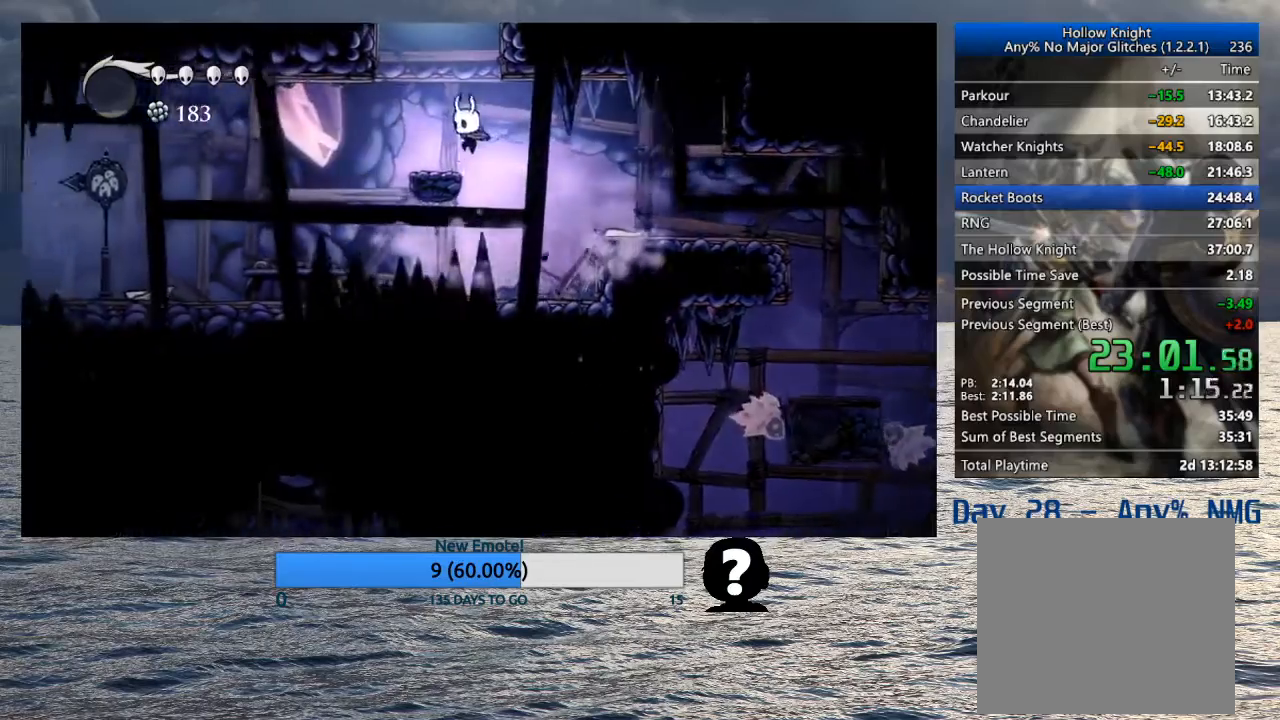
{"buttons": ["CROSS"], "left_stick": "up", "right_stick": "center", "events": [[150, "CROSS", "down"], [200, "left_stick", "up-right"], [333, "left_stick", "up"]]}
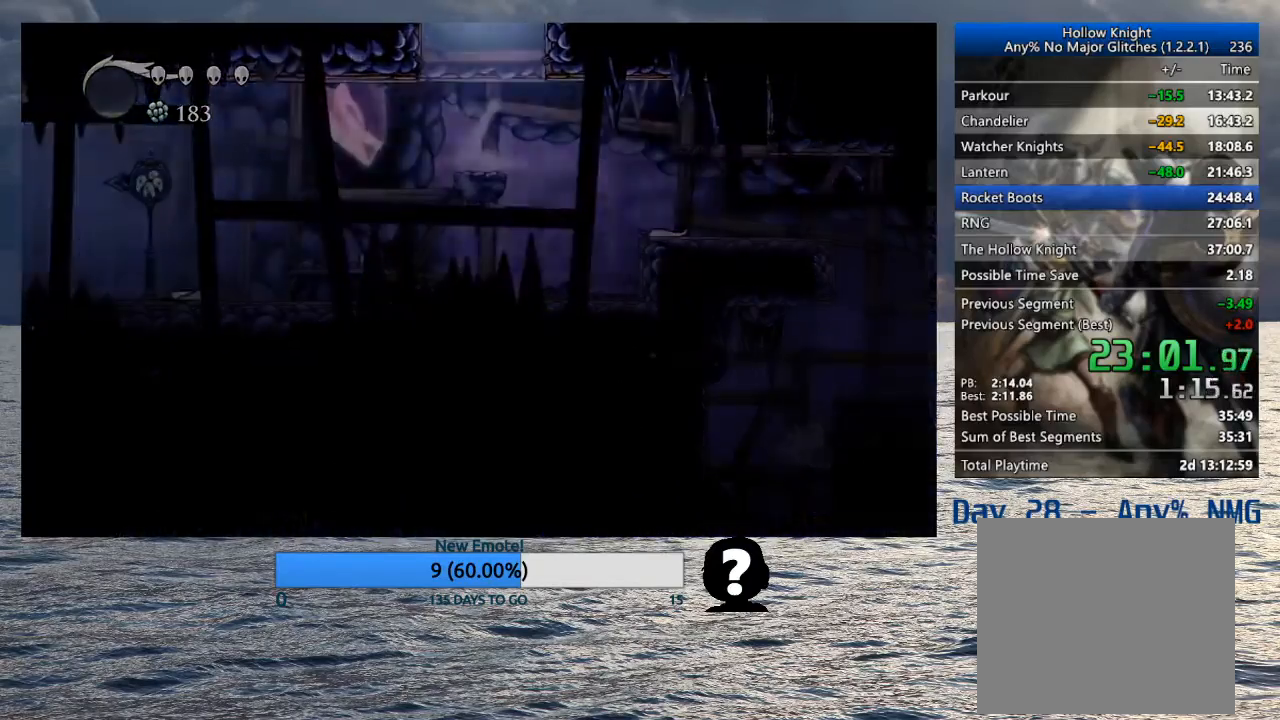
{"buttons": [], "left_stick": "right", "right_stick": "center", "events": [[200, "left_stick", "right"], [383, "CROSS", "up"]]}
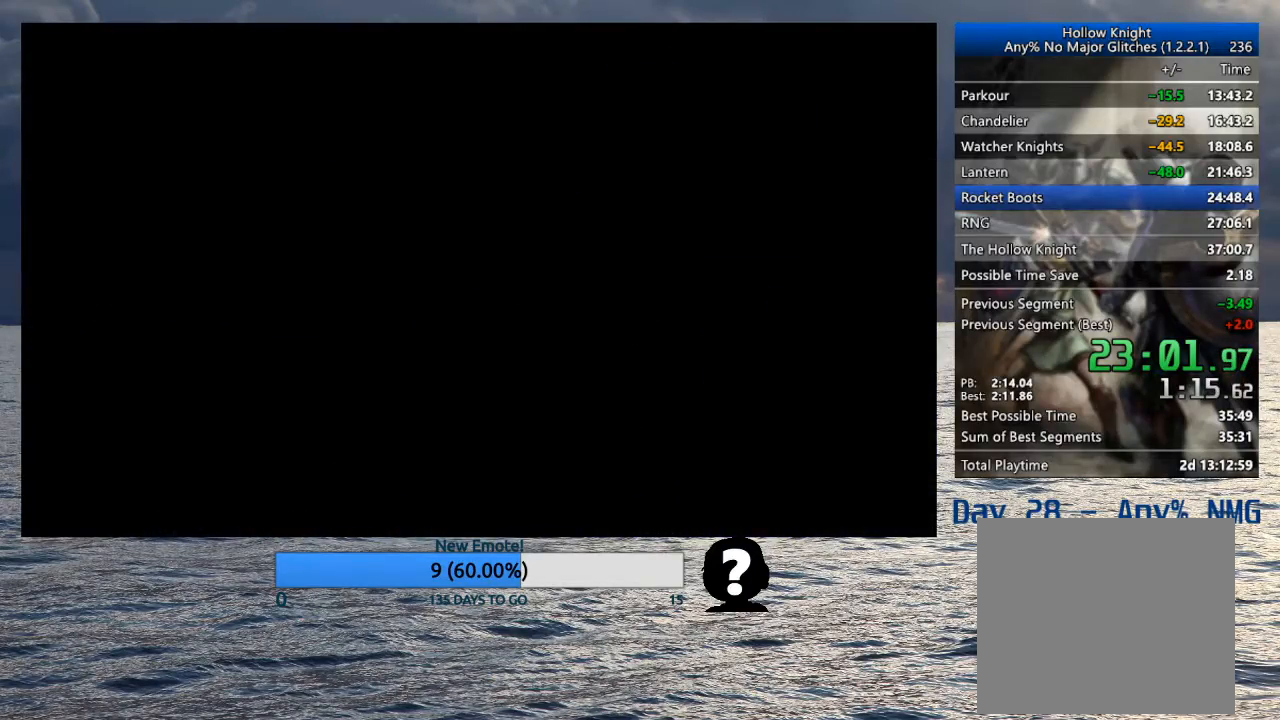
{"buttons": [], "left_stick": "right", "right_stick": "center", "events": []}
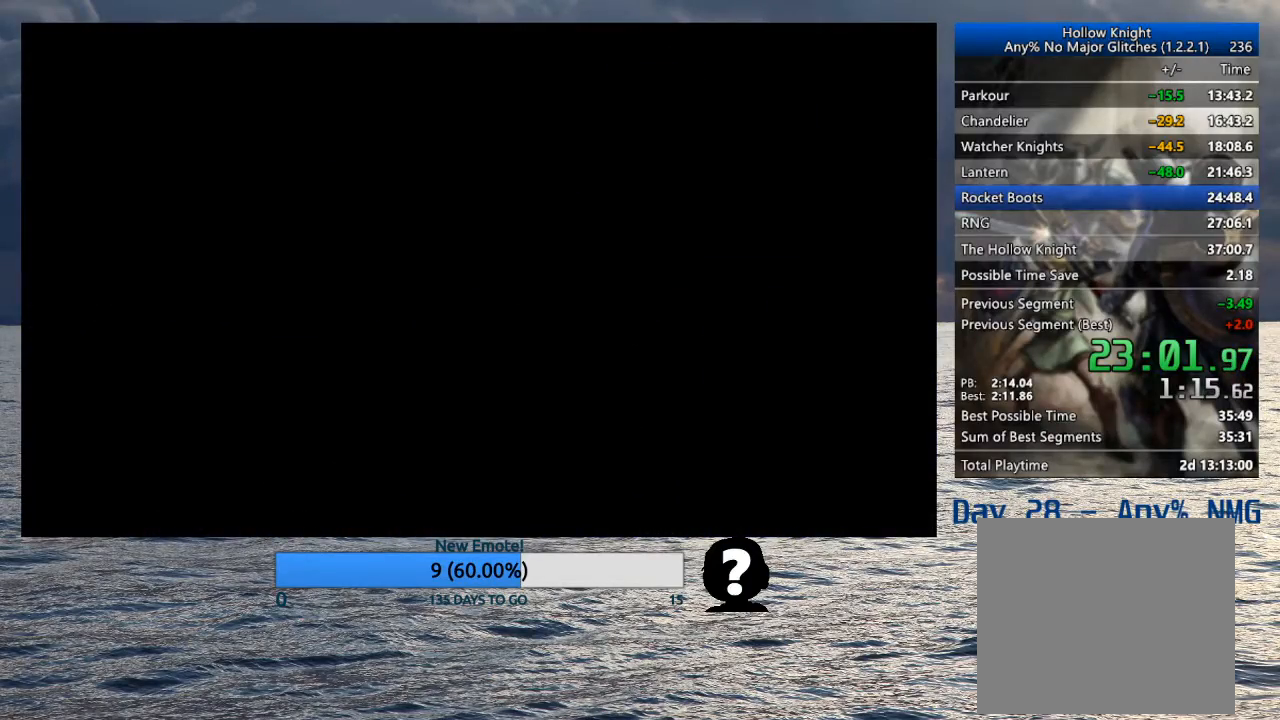
{"buttons": [], "left_stick": "right", "right_stick": "center", "events": []}
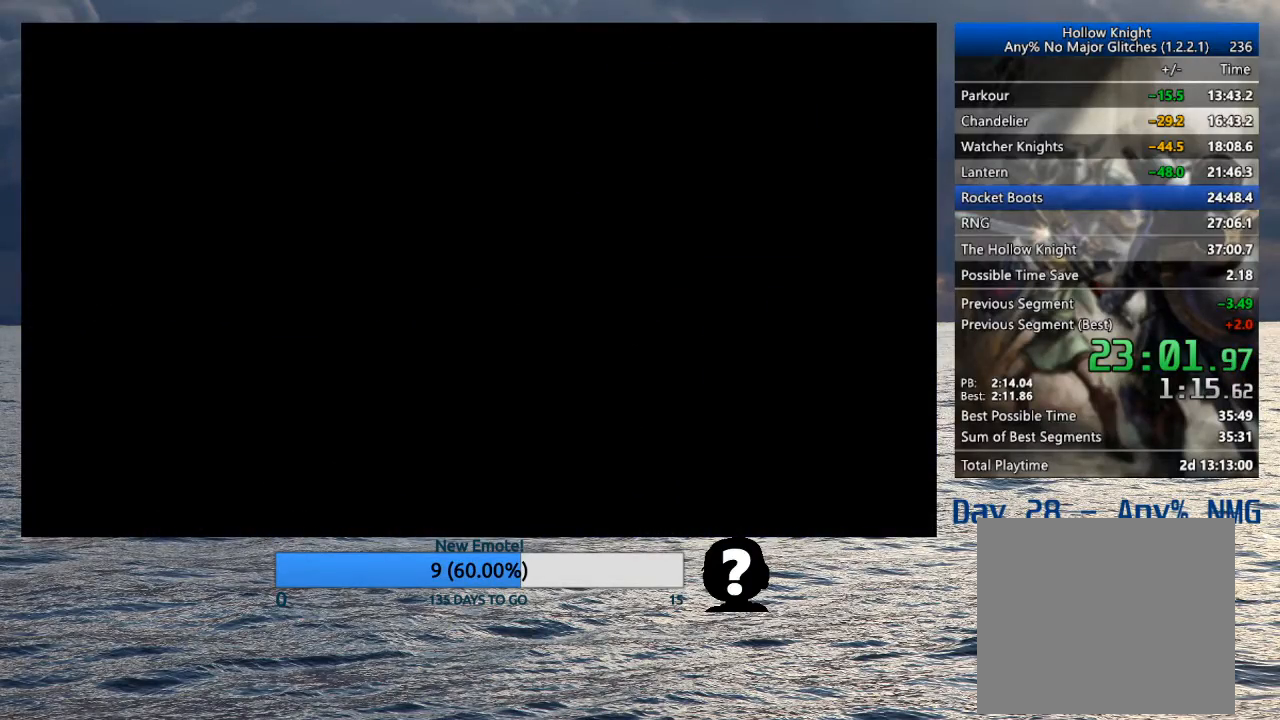
{"buttons": [], "left_stick": "right", "right_stick": "center", "events": []}
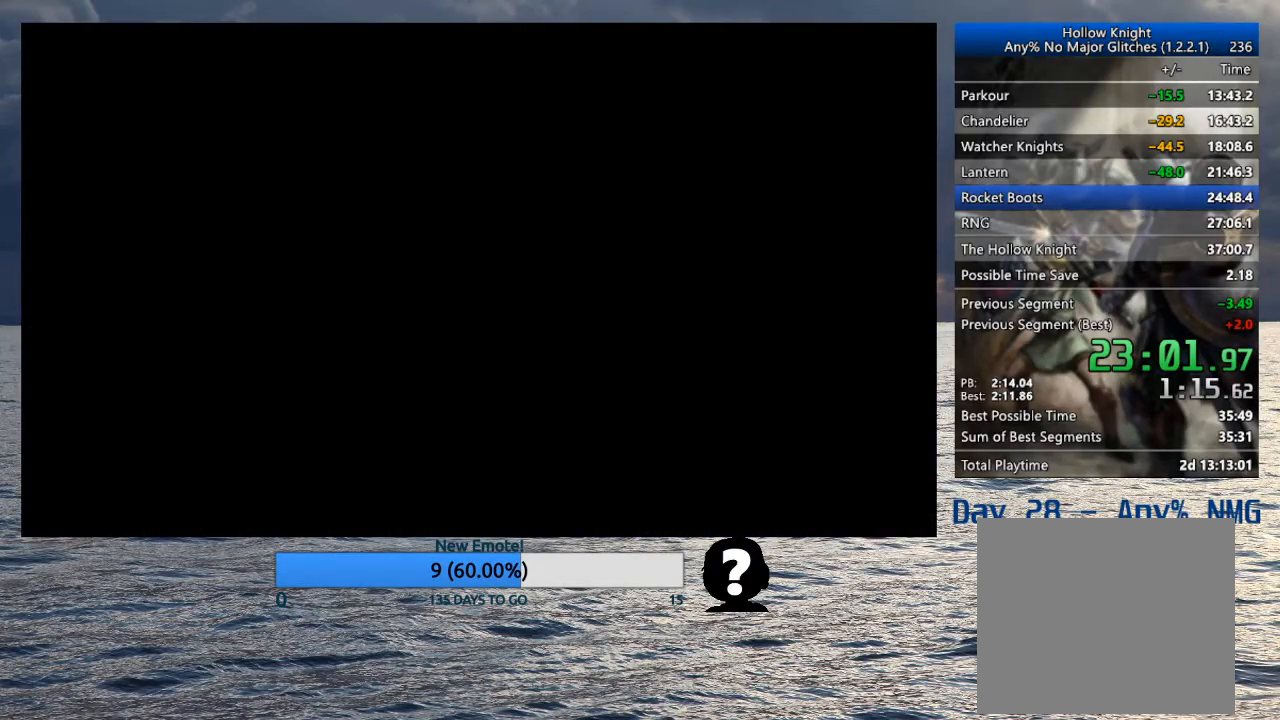
{"buttons": [], "left_stick": "right", "right_stick": "center", "events": []}
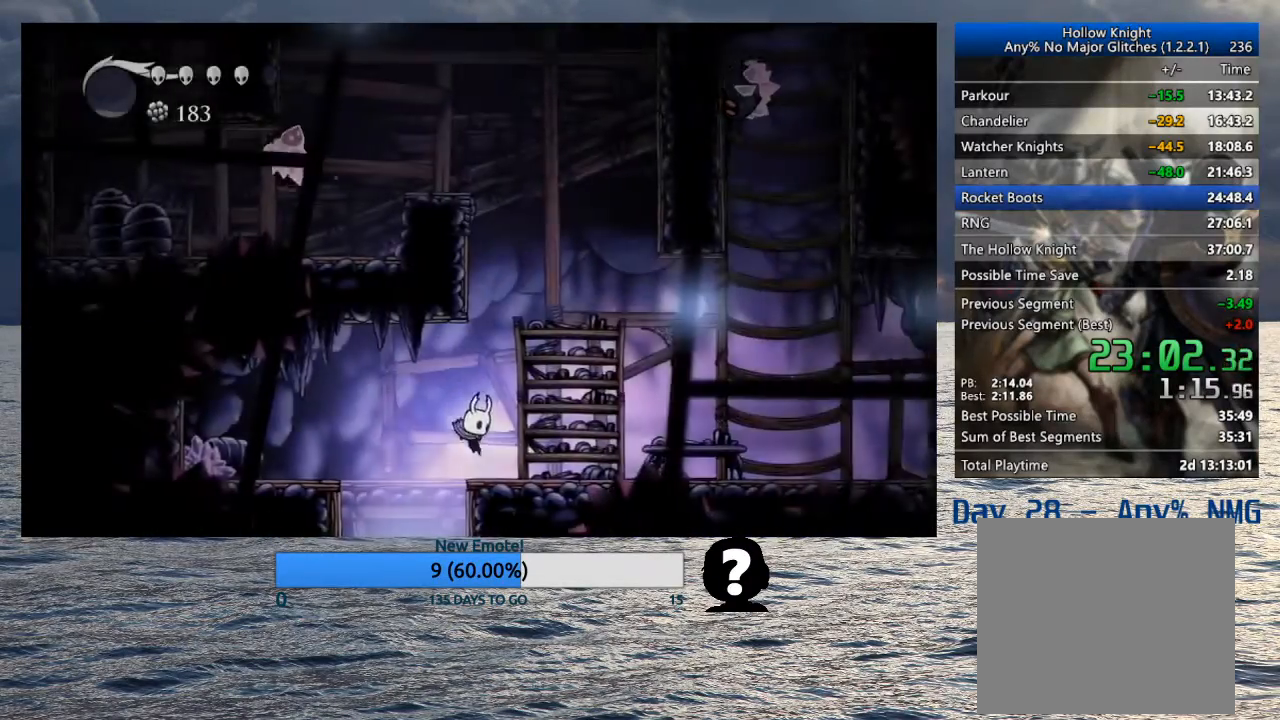
{"buttons": ["CROSS"], "left_stick": "left", "right_stick": "center", "events": [[150, "CROSS", "down"], [250, "left_stick", "up-left"], [300, "left_stick", "left"]]}
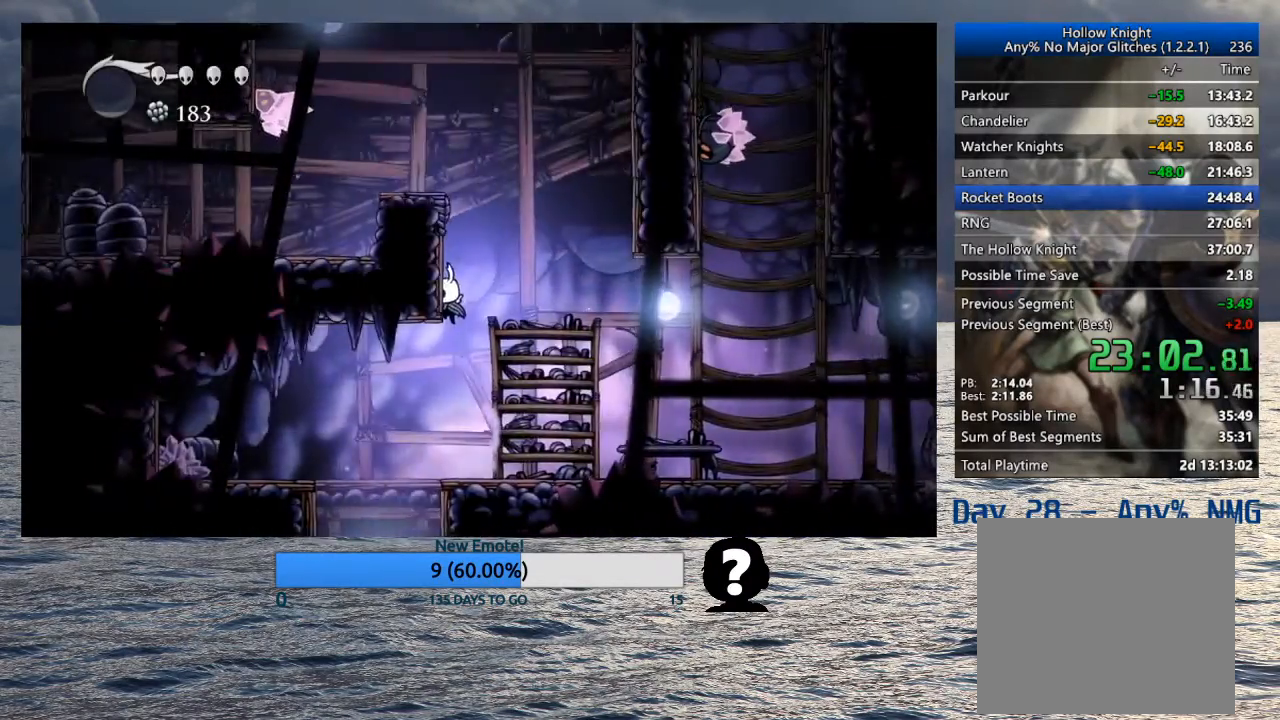
{"buttons": [], "left_stick": "left", "right_stick": "center", "events": [[50, "CROSS", "up"], [100, "CROSS", "down"], [400, "CROSS", "up"]]}
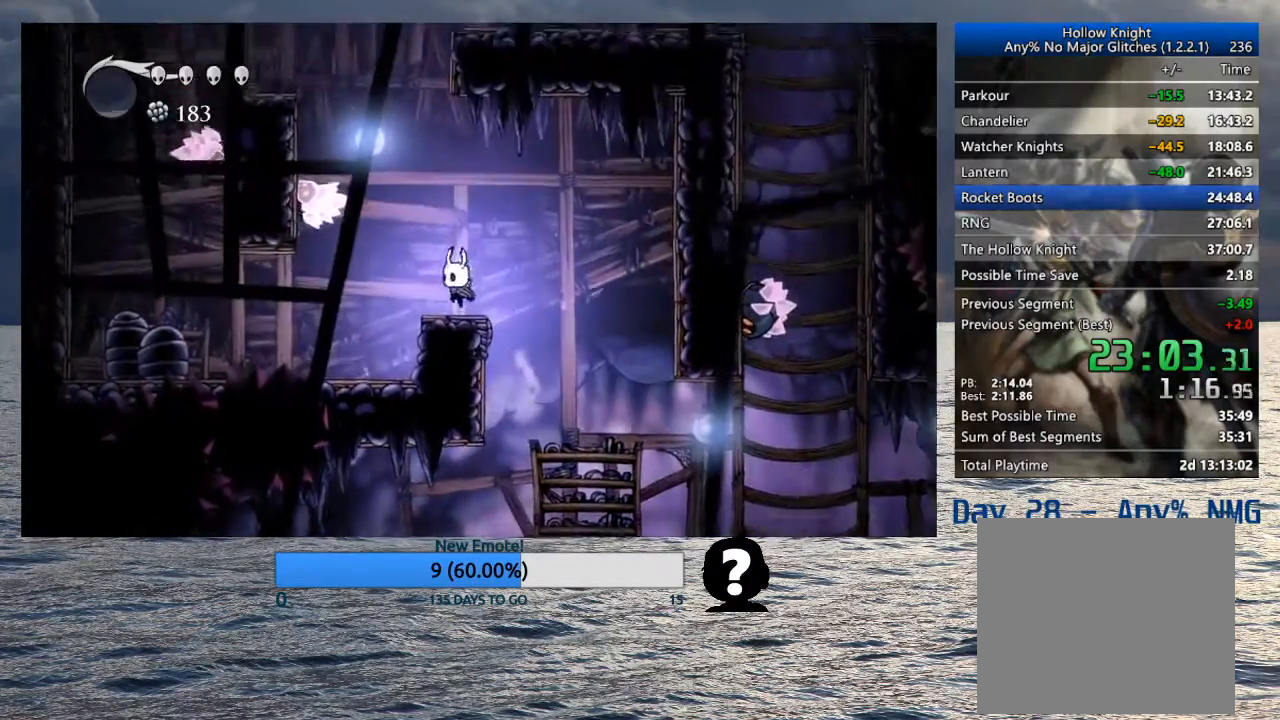
{"buttons": ["CROSS", "SQUARE"], "left_stick": "down-right", "right_stick": "center", "events": [[100, "CROSS", "down"], [383, "SQUARE", "down"], [383, "left_stick", "down"], [450, "left_stick", "down-right"]]}
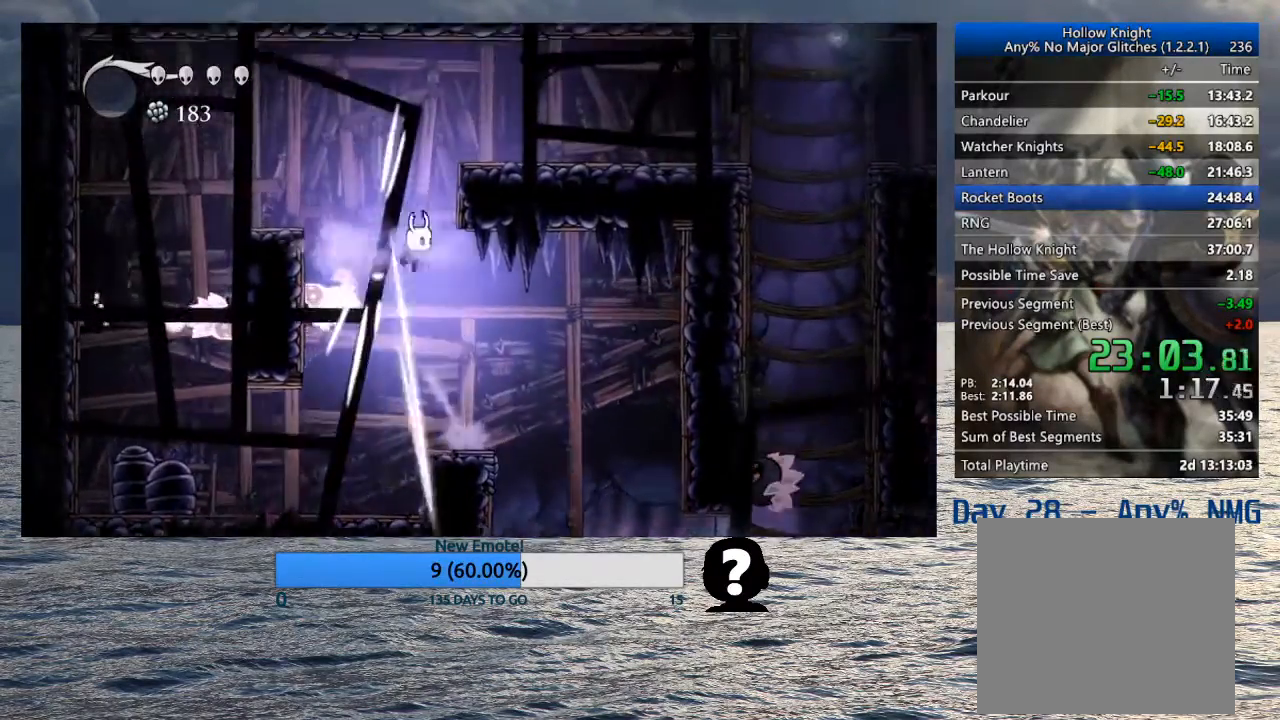
{"buttons": ["CROSS", "R2"], "left_stick": "right", "right_stick": "center", "events": [[117, "SQUARE", "up"], [150, "CROSS", "up"], [250, "CROSS", "down"], [333, "left_stick", "right"], [467, "R2", "down"]]}
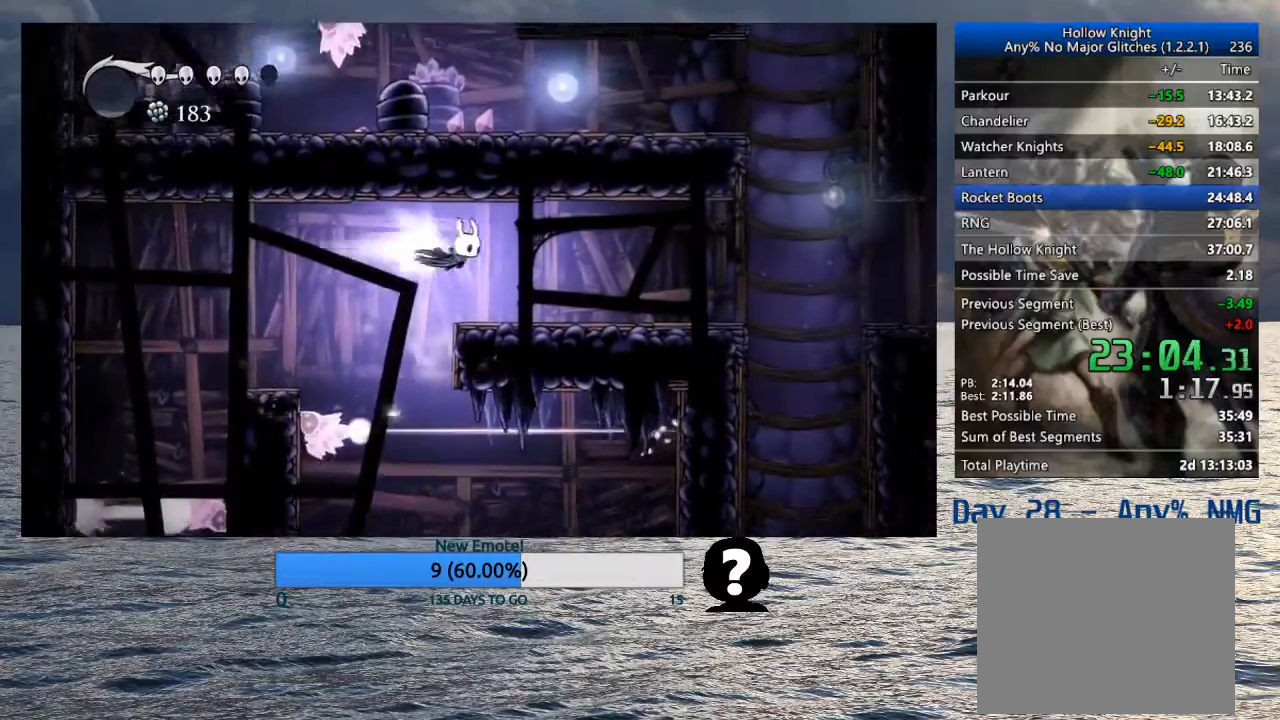
{"buttons": [], "left_stick": "right", "right_stick": "center", "events": [[167, "CROSS", "up"], [167, "R2", "up"]]}
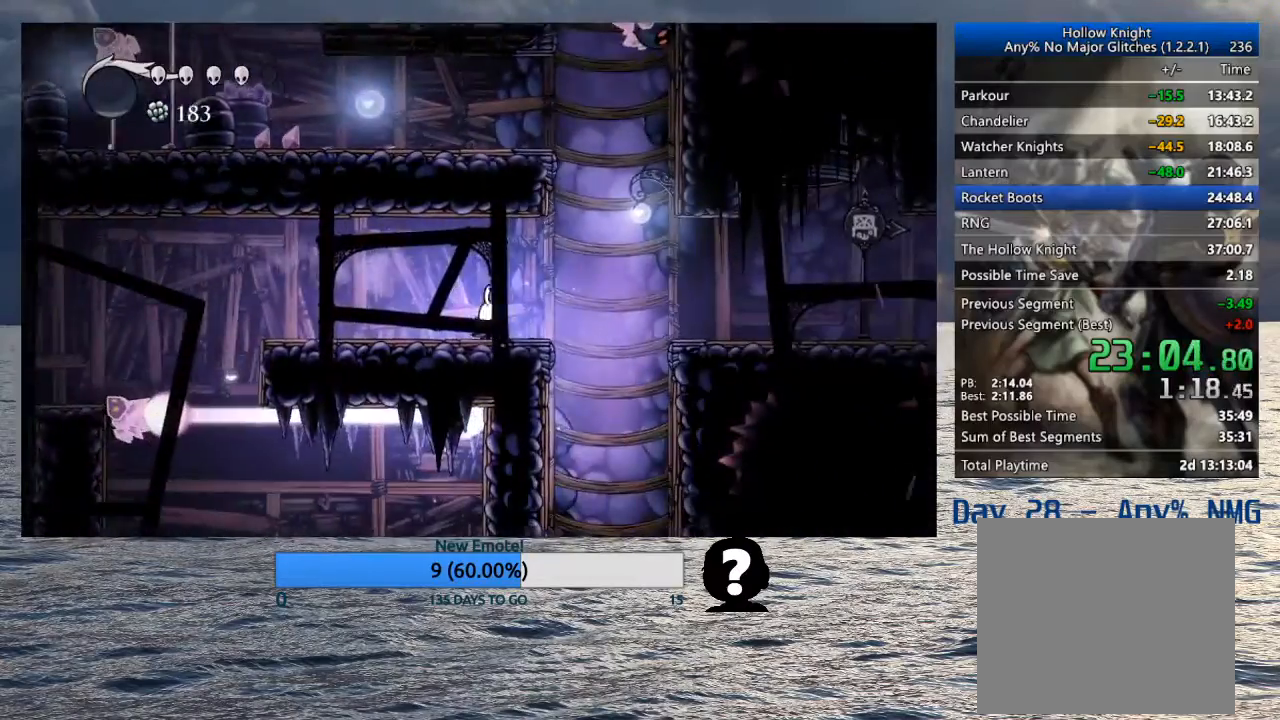
{"buttons": ["CROSS"], "left_stick": "up-left", "right_stick": "center", "events": [[217, "CROSS", "down"], [400, "left_stick", "up-left"]]}
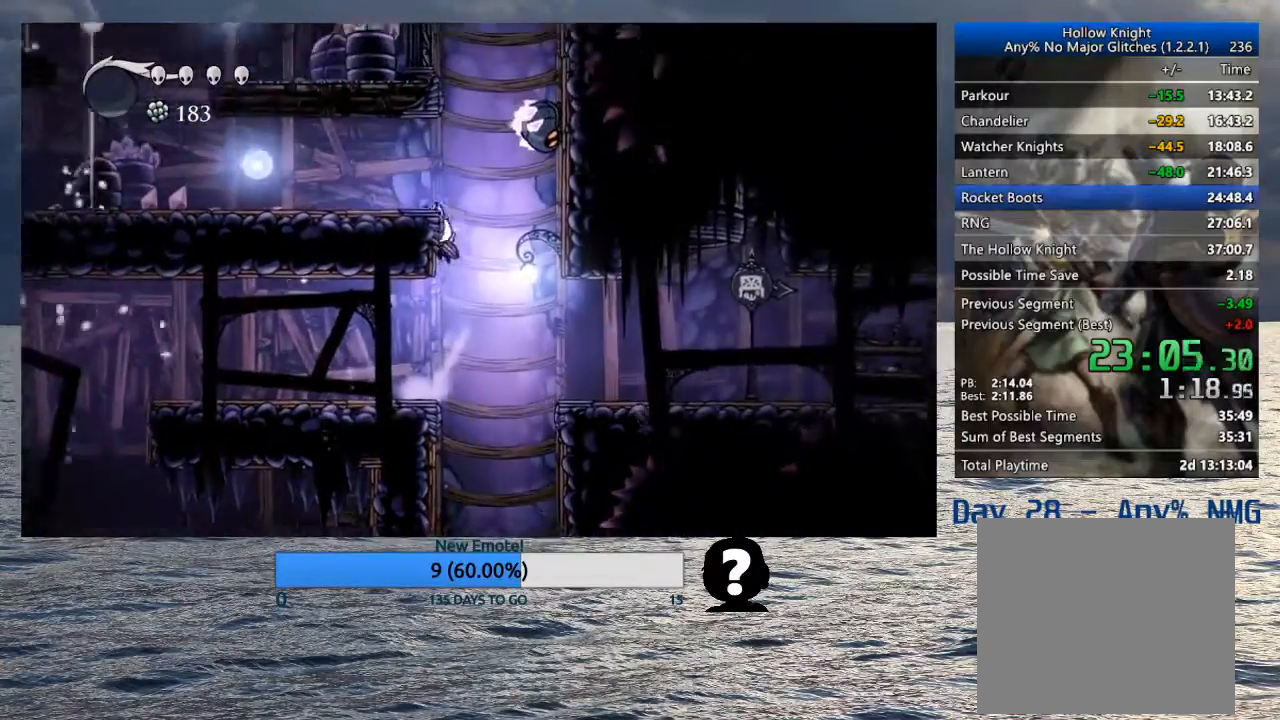
{"buttons": [], "left_stick": "left", "right_stick": "center", "events": [[17, "CROSS", "up"], [67, "CROSS", "down"], [150, "left_stick", "left"], [217, "R2", "down"], [433, "R2", "up"], [467, "CROSS", "up"]]}
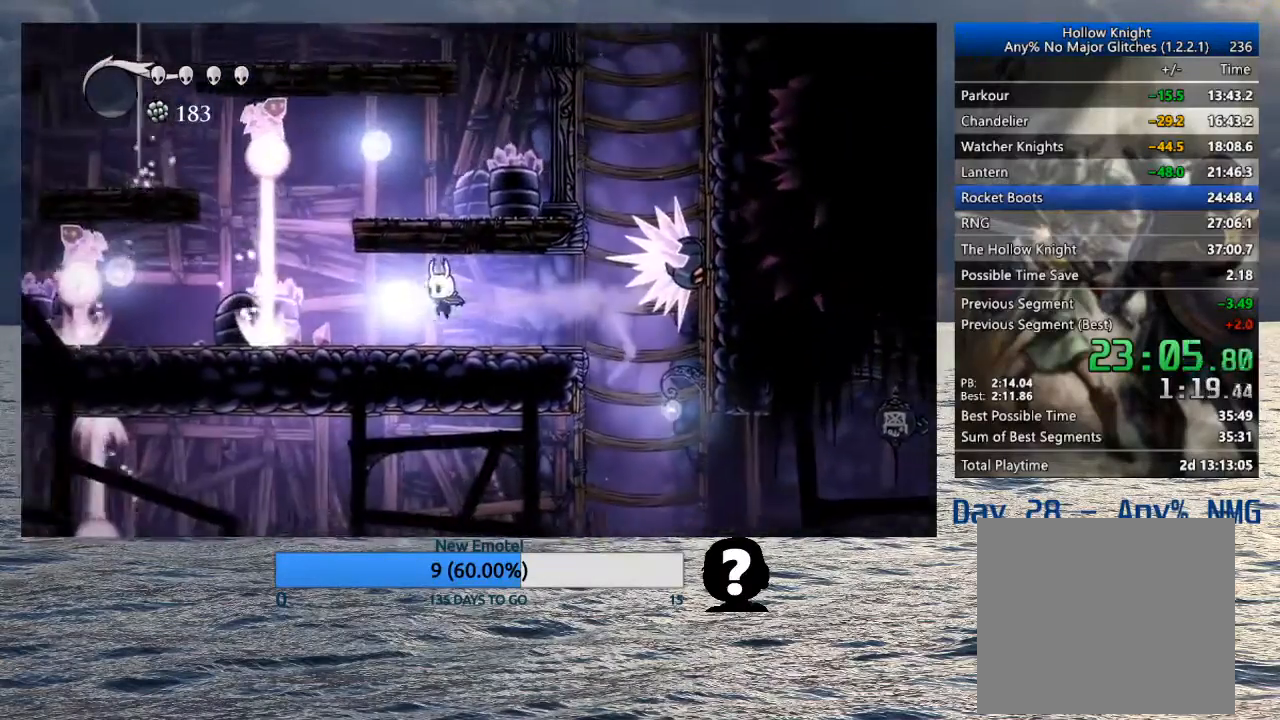
{"buttons": ["CROSS"], "left_stick": "right", "right_stick": "center", "events": [[300, "CROSS", "down"], [433, "left_stick", "right"]]}
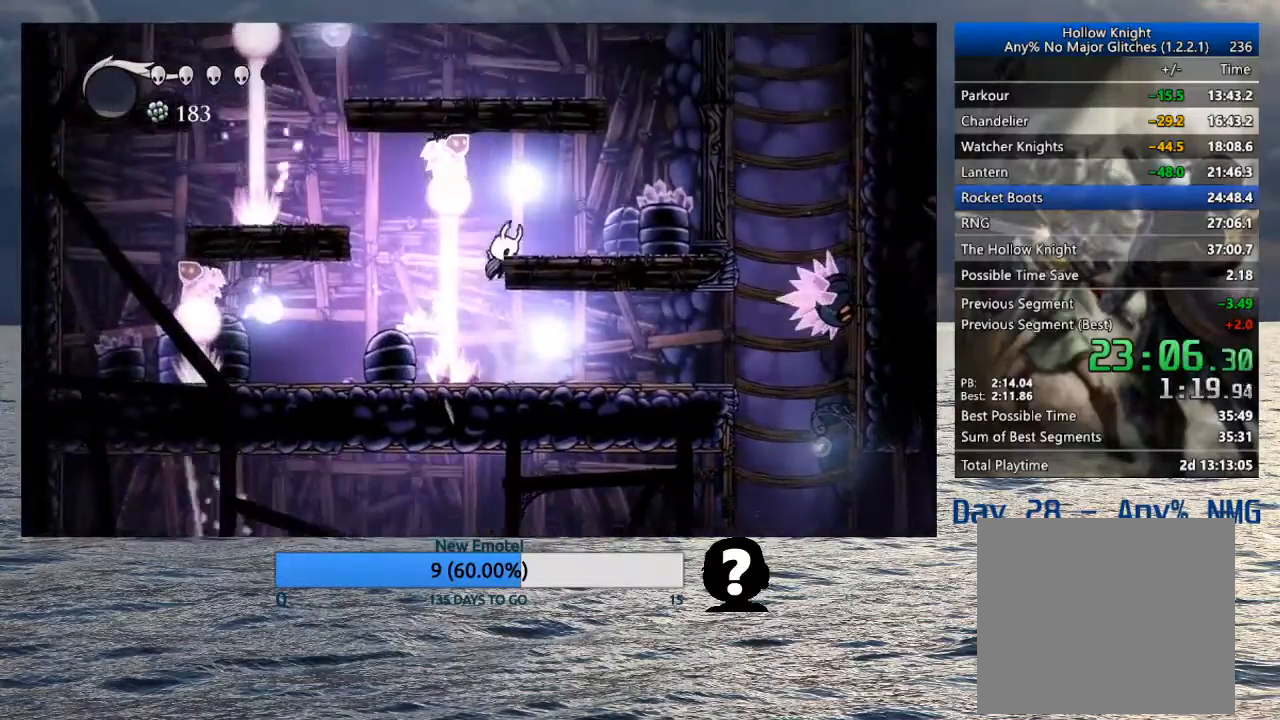
{"buttons": ["CROSS"], "left_stick": "right", "right_stick": "center", "events": [[217, "CROSS", "up"], [500, "CROSS", "down"]]}
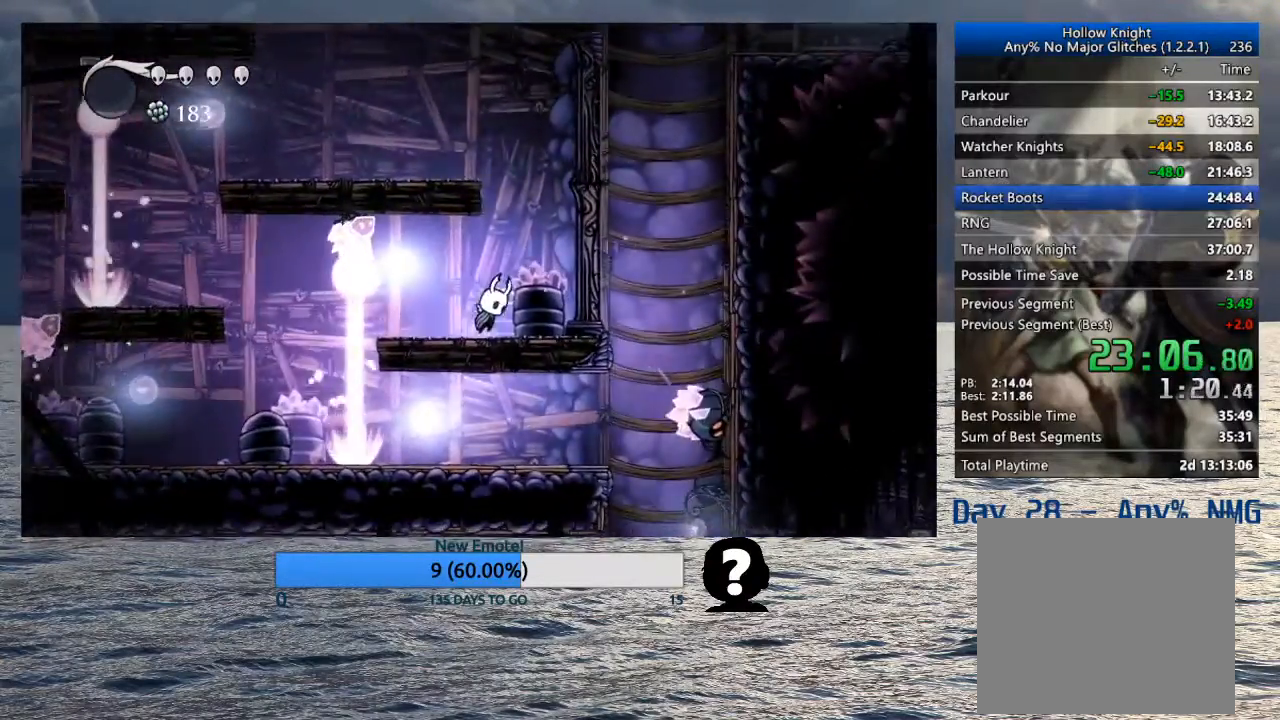
{"buttons": [], "left_stick": "up-left", "right_stick": "center", "events": [[150, "left_stick", "up"], [200, "left_stick", "up-left"], [417, "CROSS", "up"]]}
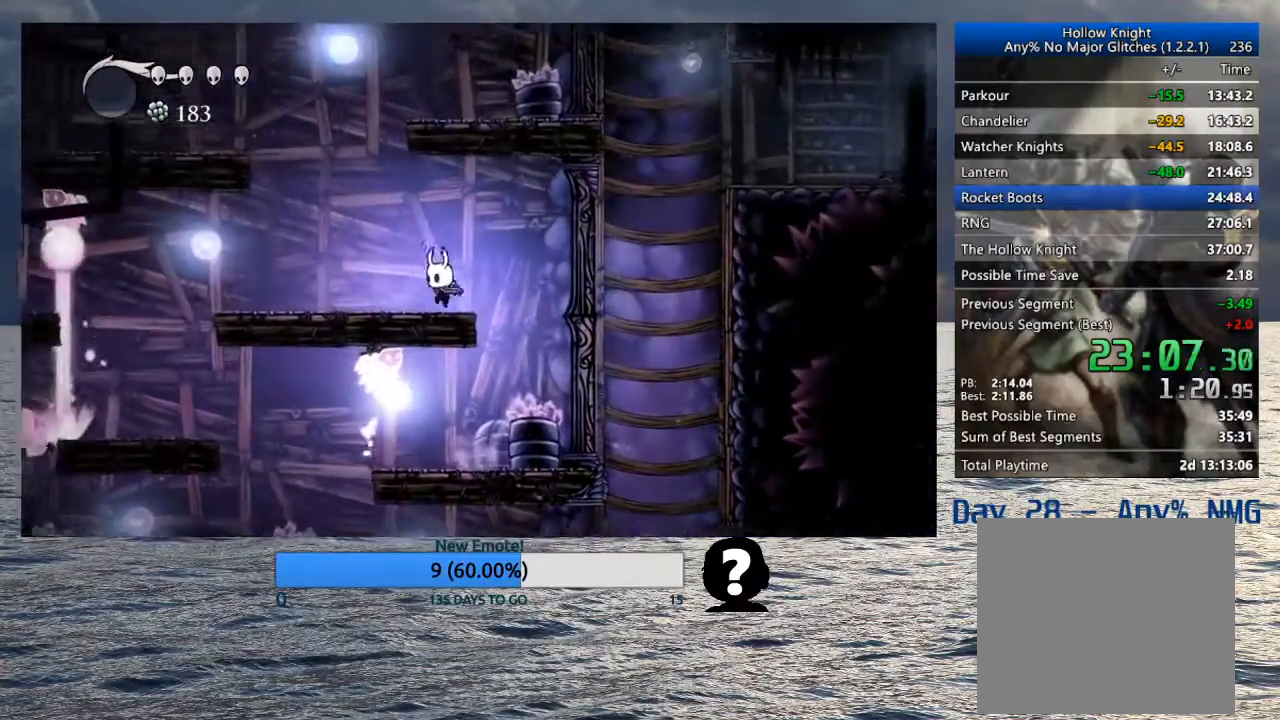
{"buttons": ["CROSS"], "left_stick": "up-right", "right_stick": "center", "events": [[67, "CROSS", "down"], [267, "left_stick", "up-right"], [417, "CROSS", "up"], [483, "CROSS", "down"]]}
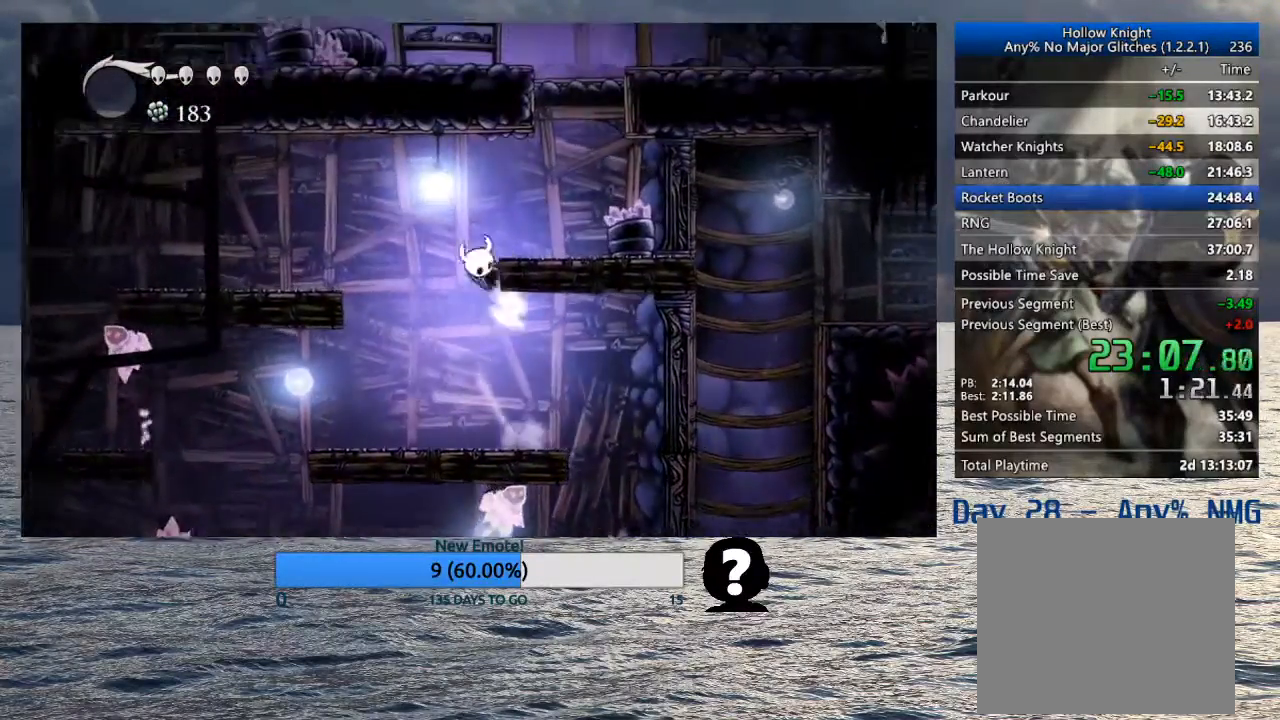
{"buttons": [], "left_stick": "right", "right_stick": "center", "events": [[233, "CROSS", "up"], [333, "left_stick", "right"]]}
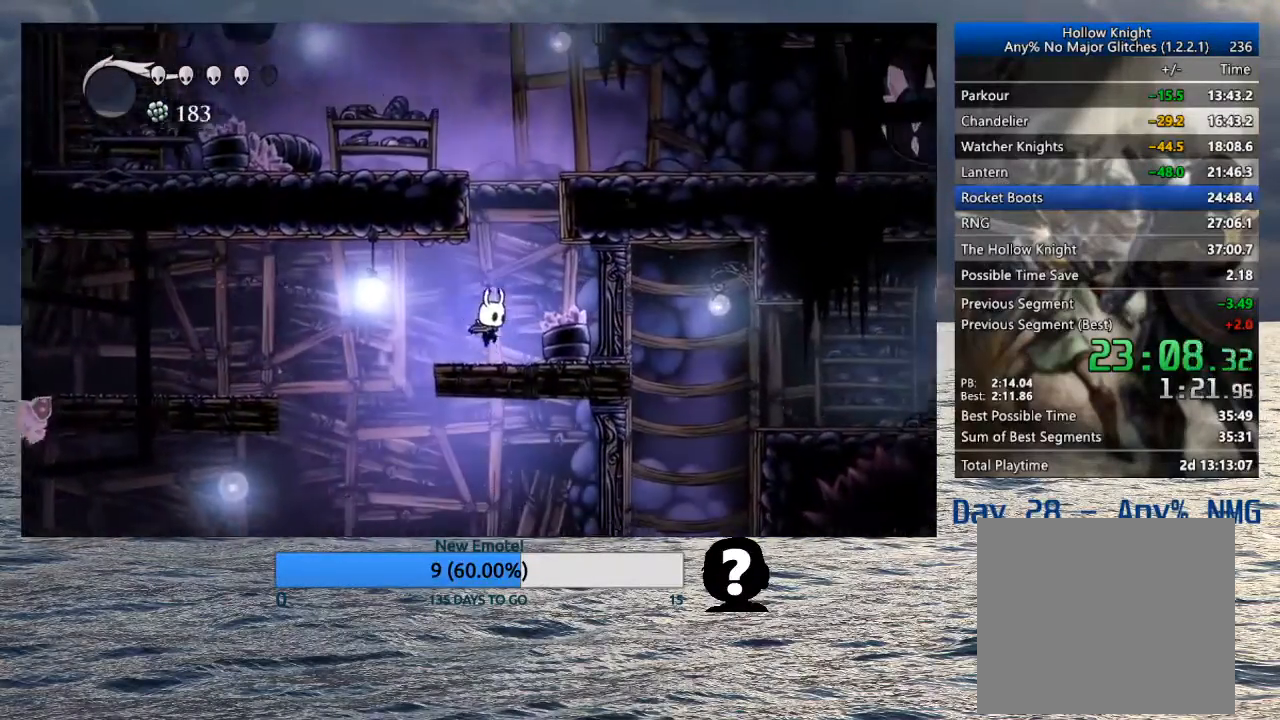
{"buttons": ["CROSS"], "left_stick": "right", "right_stick": "center", "events": [[33, "CROSS", "down"]]}
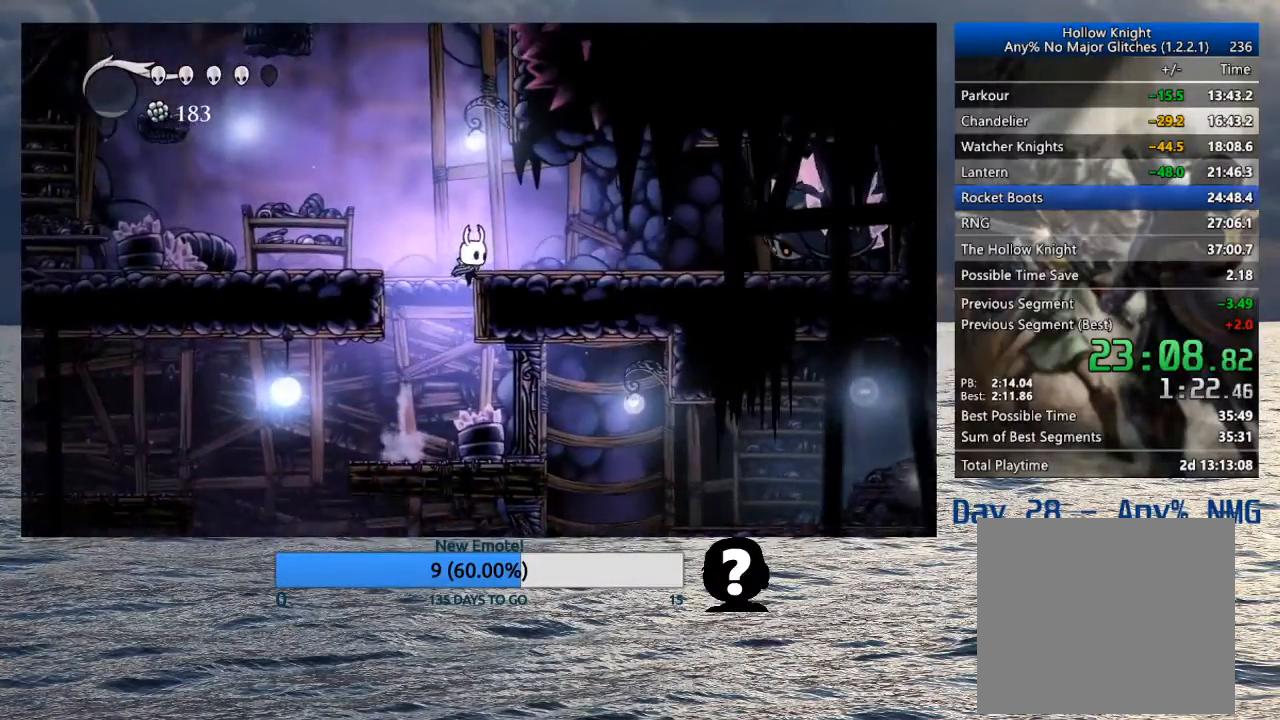
{"buttons": [], "left_stick": "right", "right_stick": "center", "events": [[217, "CROSS", "up"], [267, "CROSS", "down"], [417, "CROSS", "up"]]}
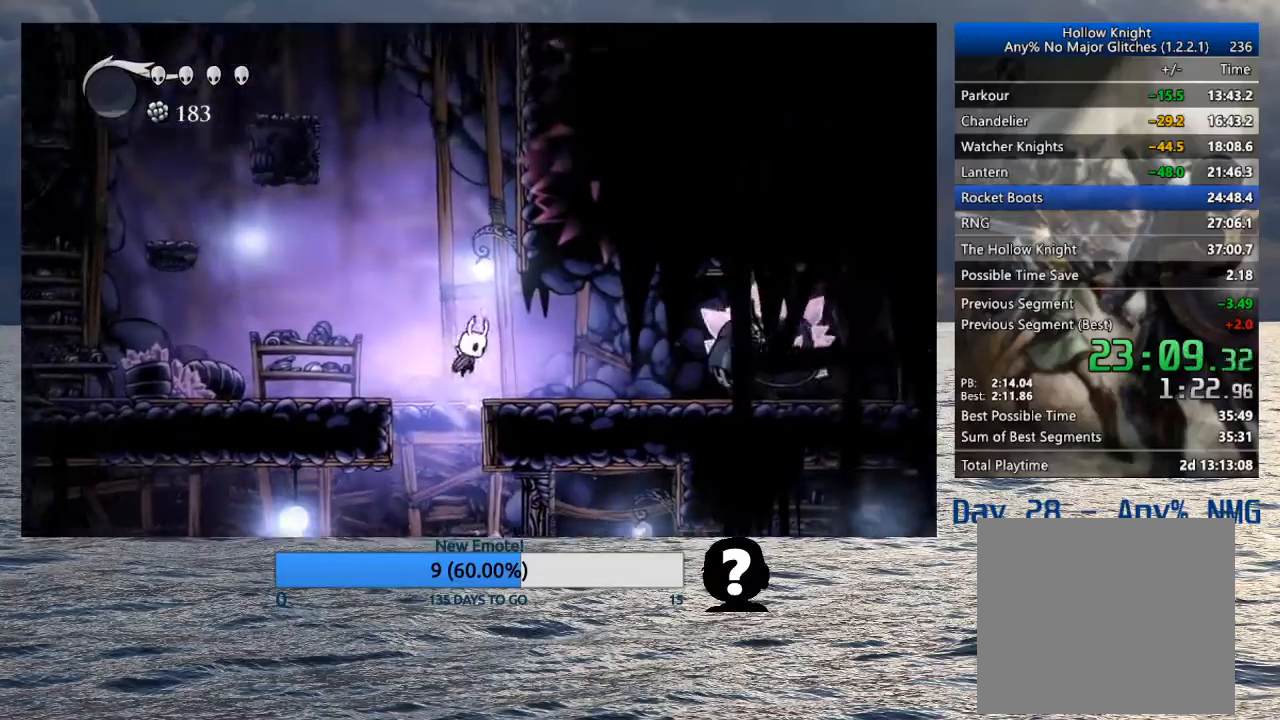
{"buttons": [], "left_stick": "center", "right_stick": "center", "events": [[350, "SQUARE", "down"], [367, "left_stick", "center"], [450, "SQUARE", "up"]]}
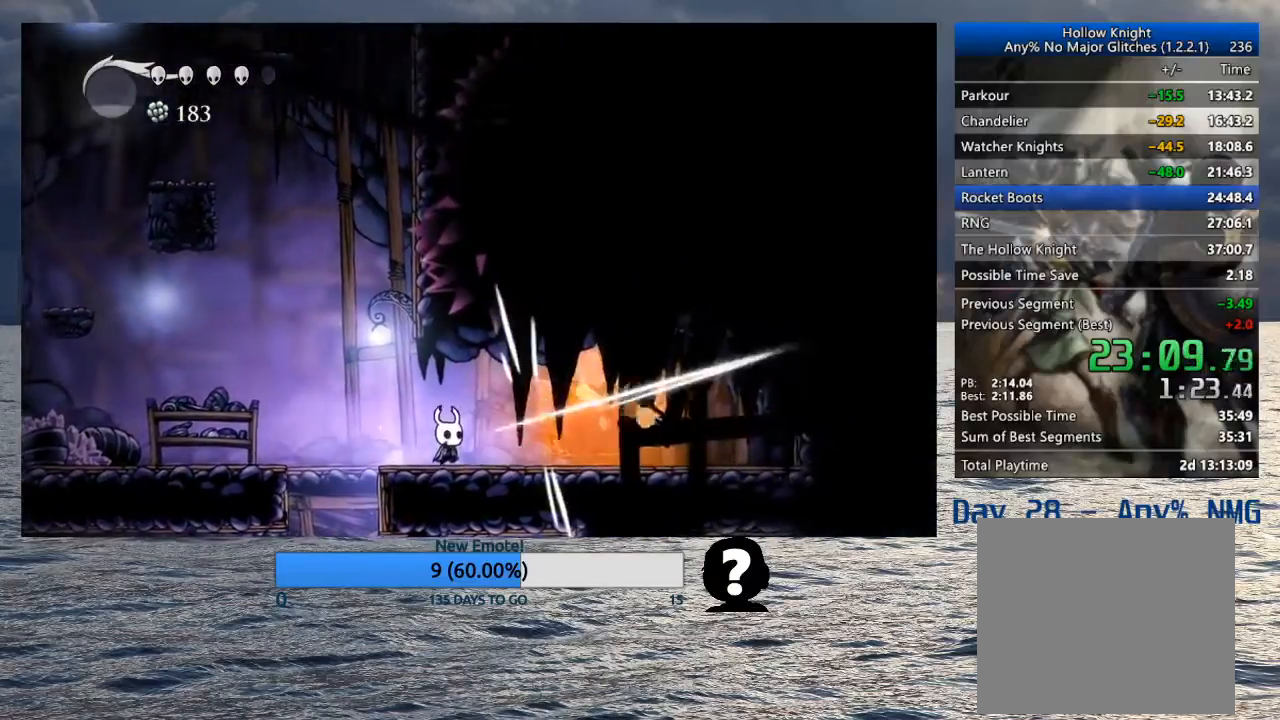
{"buttons": ["CROSS"], "left_stick": "up-left", "right_stick": "center", "events": [[217, "SQUARE", "down"], [317, "SQUARE", "up"], [350, "left_stick", "up-left"], [433, "CROSS", "down"]]}
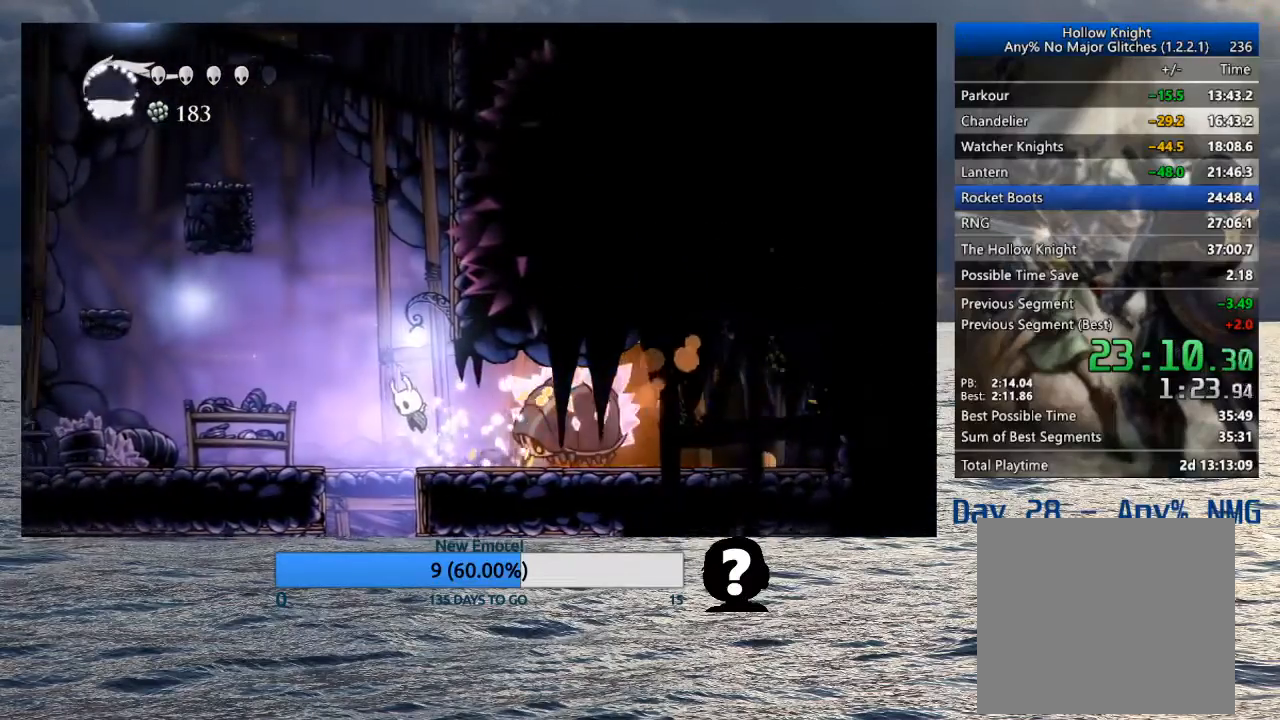
{"buttons": ["CROSS"], "left_stick": "right", "right_stick": "center", "events": [[133, "left_stick", "right"], [350, "CROSS", "up"], [417, "CROSS", "down"]]}